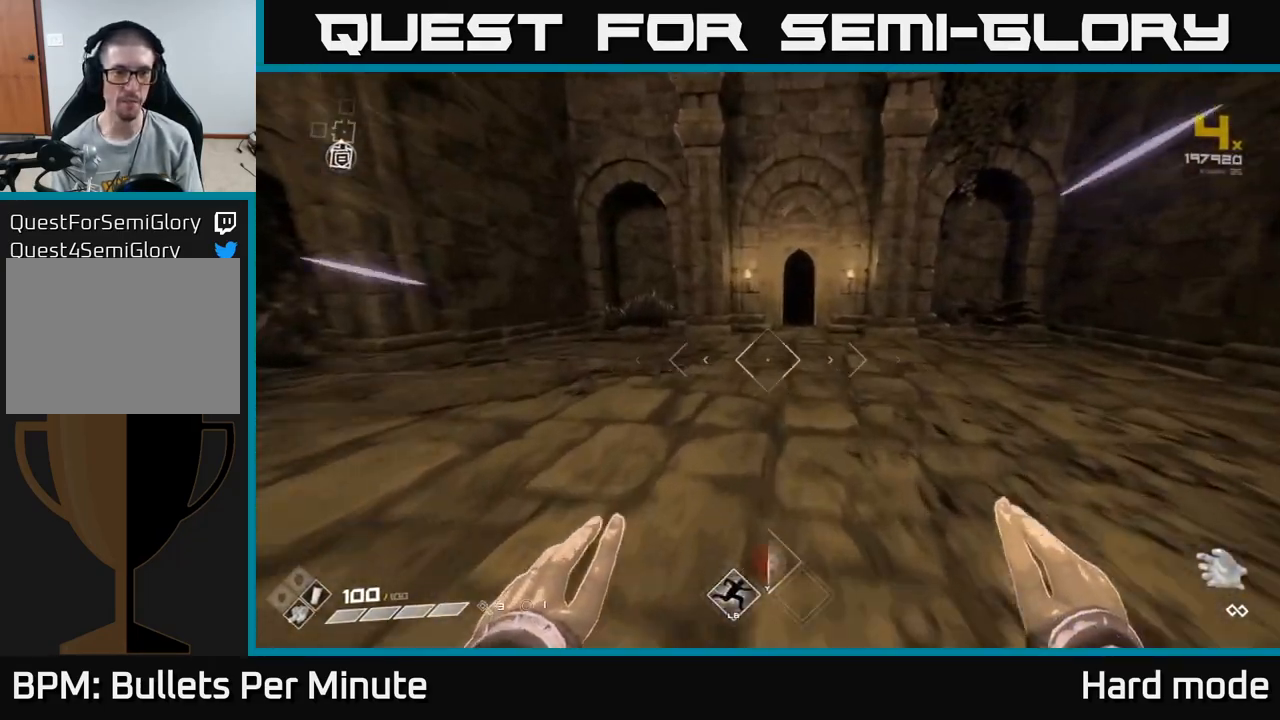
Gameplay with a controller (Xbox layout); each line is a JSON object with the inputs held at the frame after it. "events" lists button and stick changes between this image and that frame as [ms after this image, input, new state], when the widget could be followed in between.
{"buttons": ["L1"], "left_stick": "up", "right_stick": "right", "events": [[400, "right_stick", "right"]]}
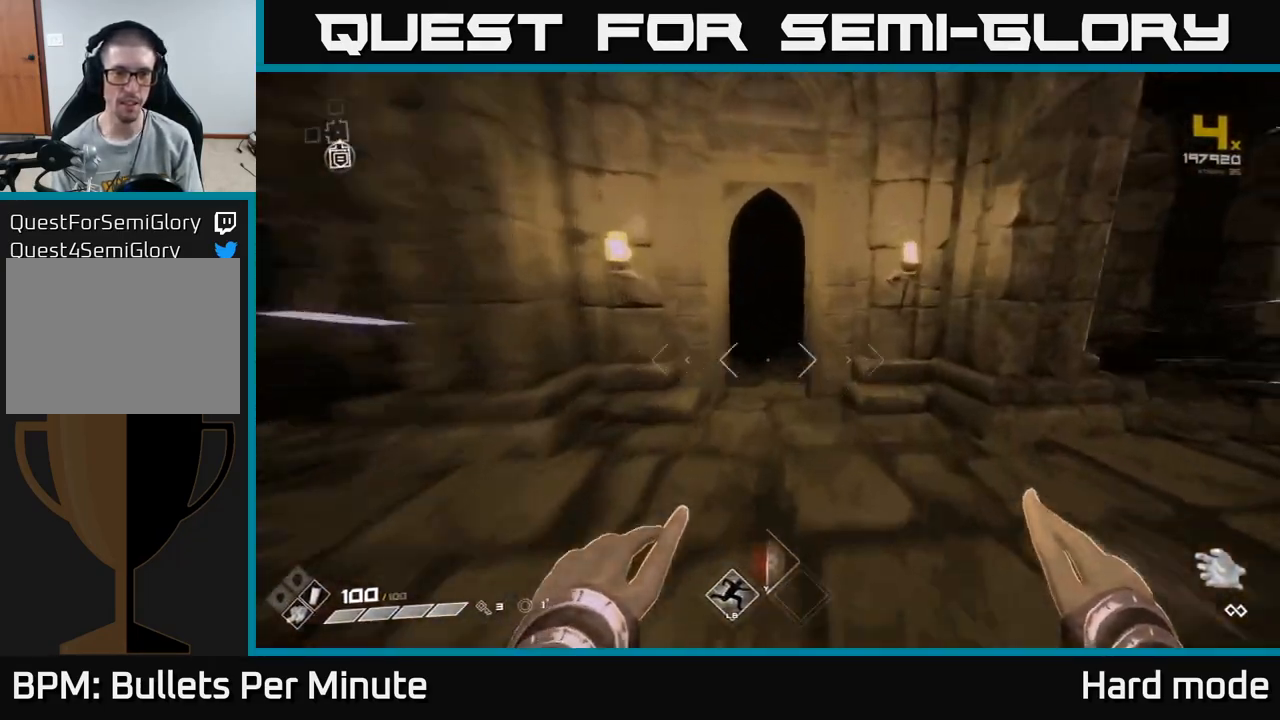
{"buttons": ["L1"], "left_stick": "up", "right_stick": "center", "events": [[33, "right_stick", "center"], [317, "right_stick", "up-left"], [367, "right_stick", "center"]]}
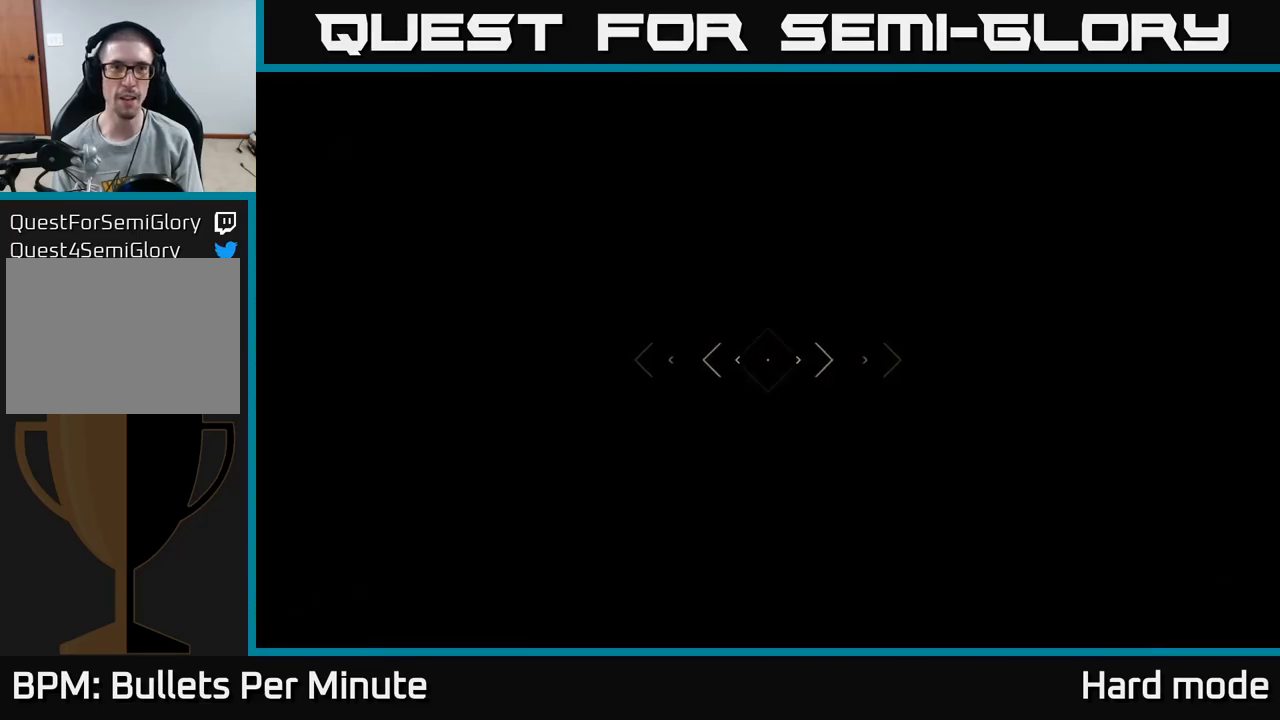
{"buttons": ["L1"], "left_stick": "up", "right_stick": "center", "events": []}
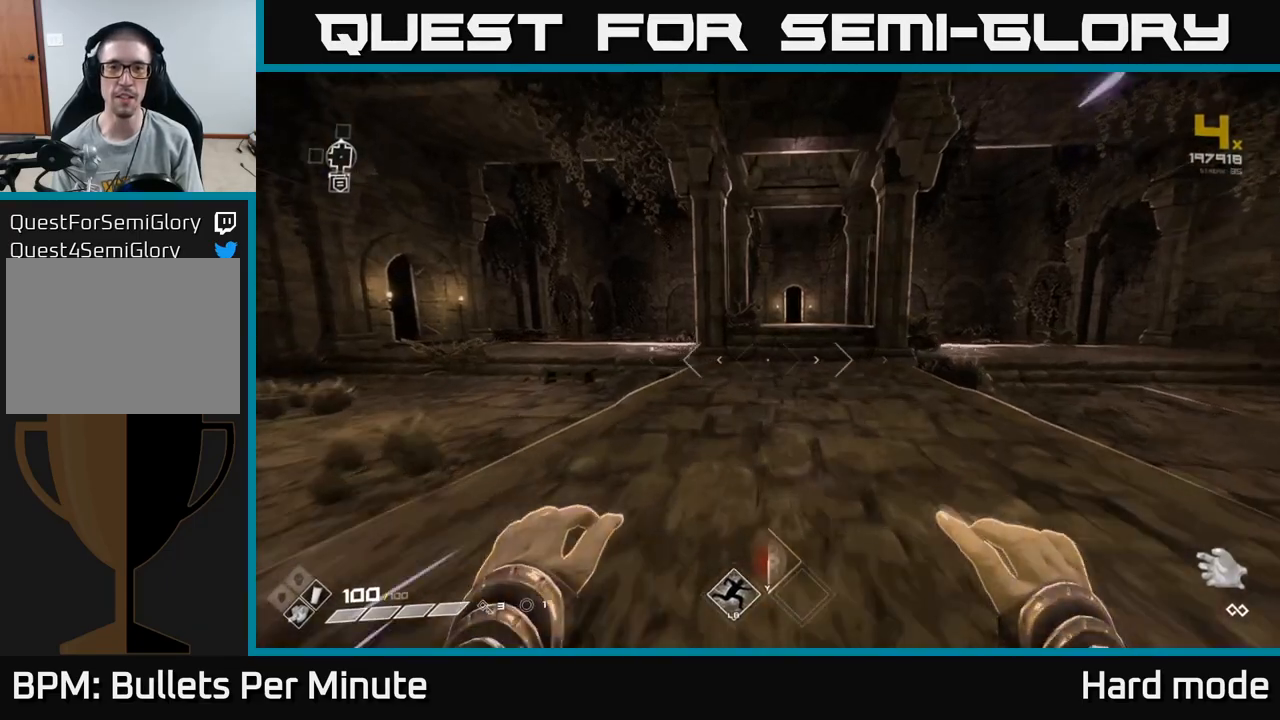
{"buttons": [], "left_stick": "up", "right_stick": "center", "events": [[383, "L1", "up"]]}
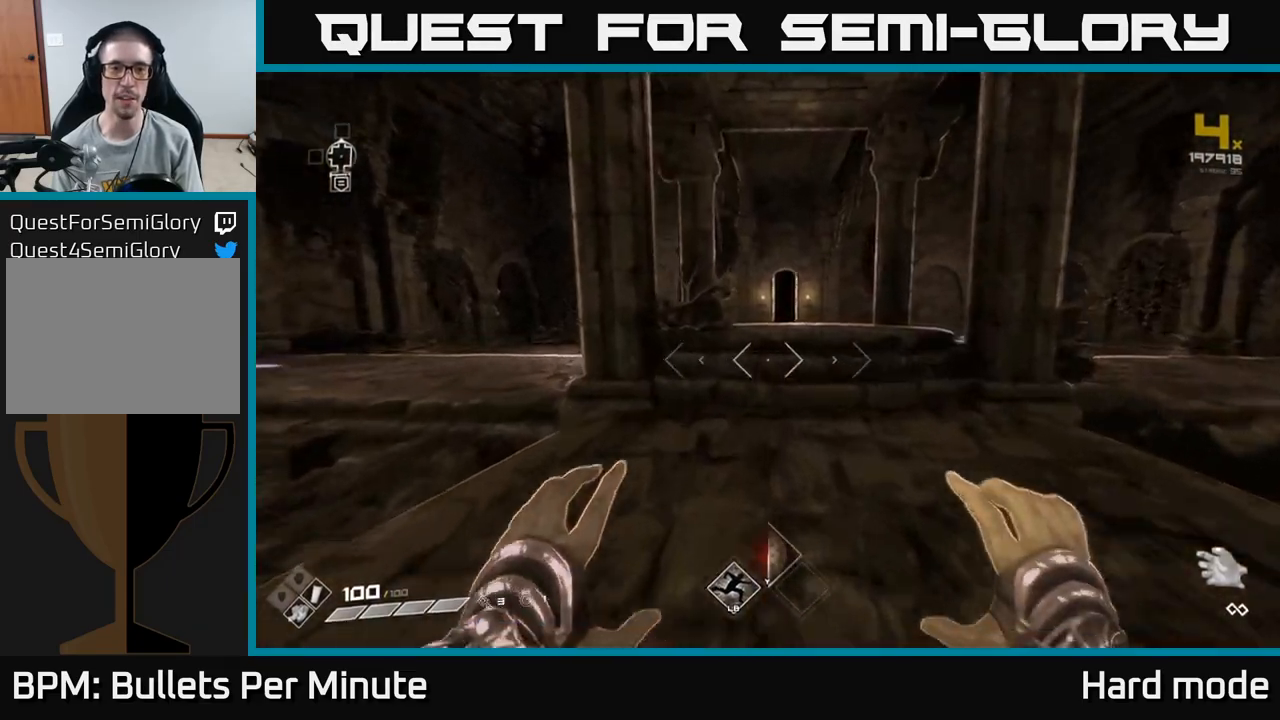
{"buttons": ["L1"], "left_stick": "up", "right_stick": "center", "events": [[50, "A", "down"], [200, "A", "up"], [283, "L1", "down"]]}
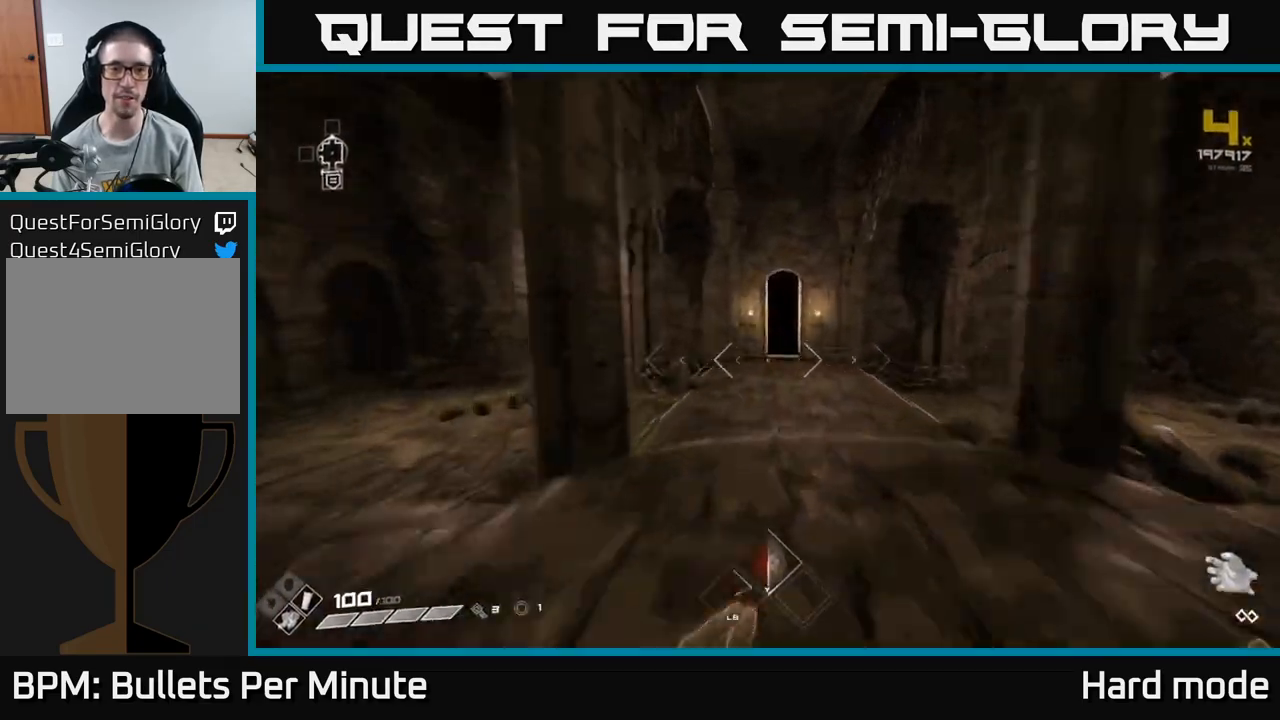
{"buttons": ["L1"], "left_stick": "up", "right_stick": "center", "events": []}
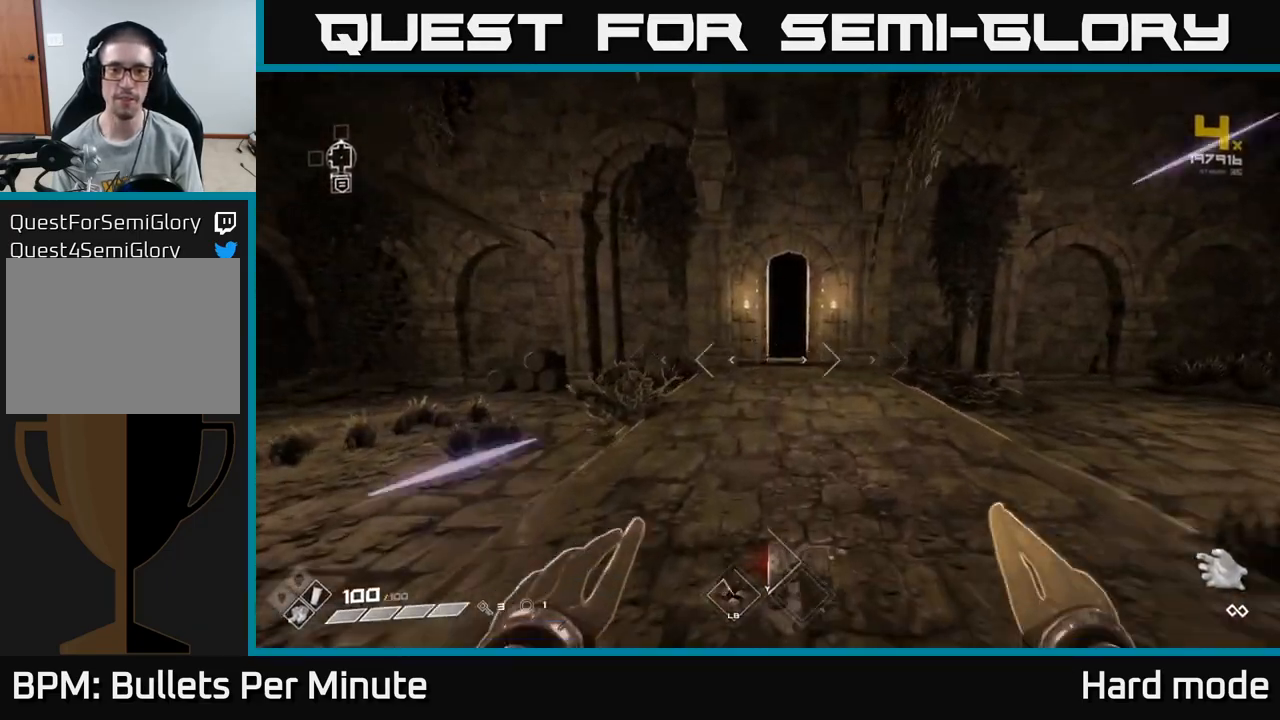
{"buttons": ["L1"], "left_stick": "up", "right_stick": "center", "events": [[200, "left_stick", "up-right"], [317, "left_stick", "up"]]}
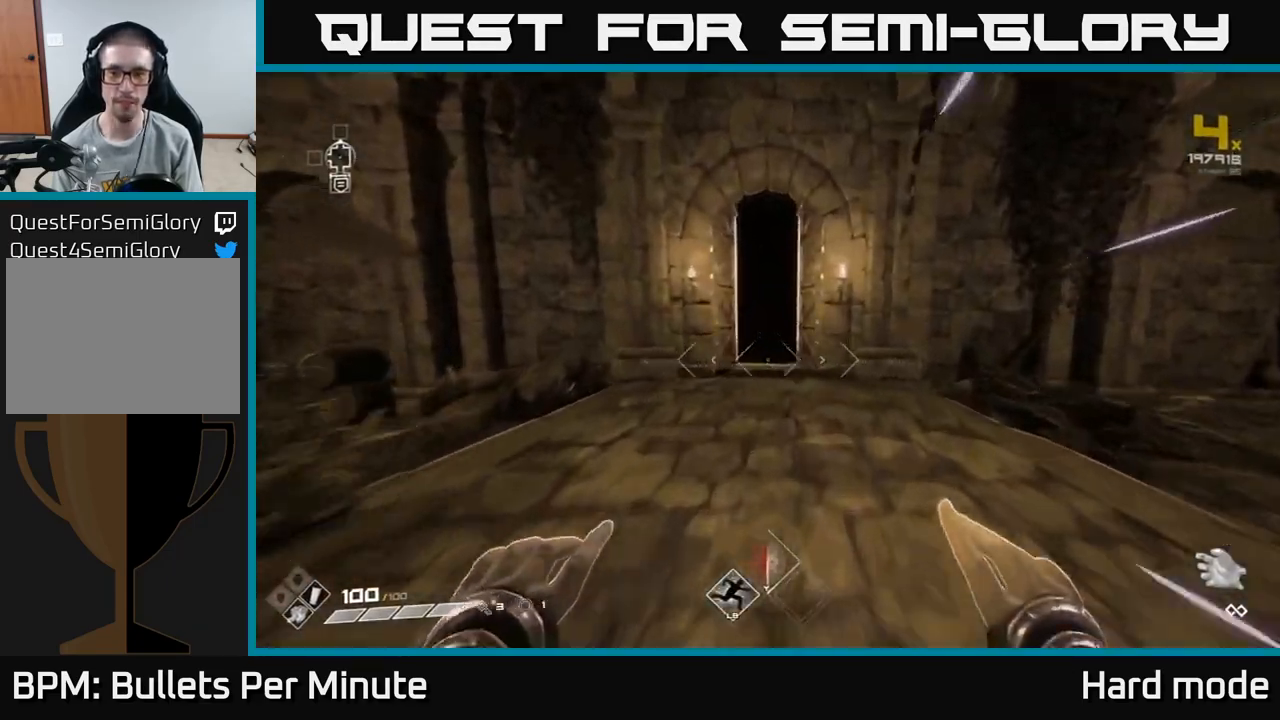
{"buttons": ["L1"], "left_stick": "up", "right_stick": "up", "events": [[433, "right_stick", "up"]]}
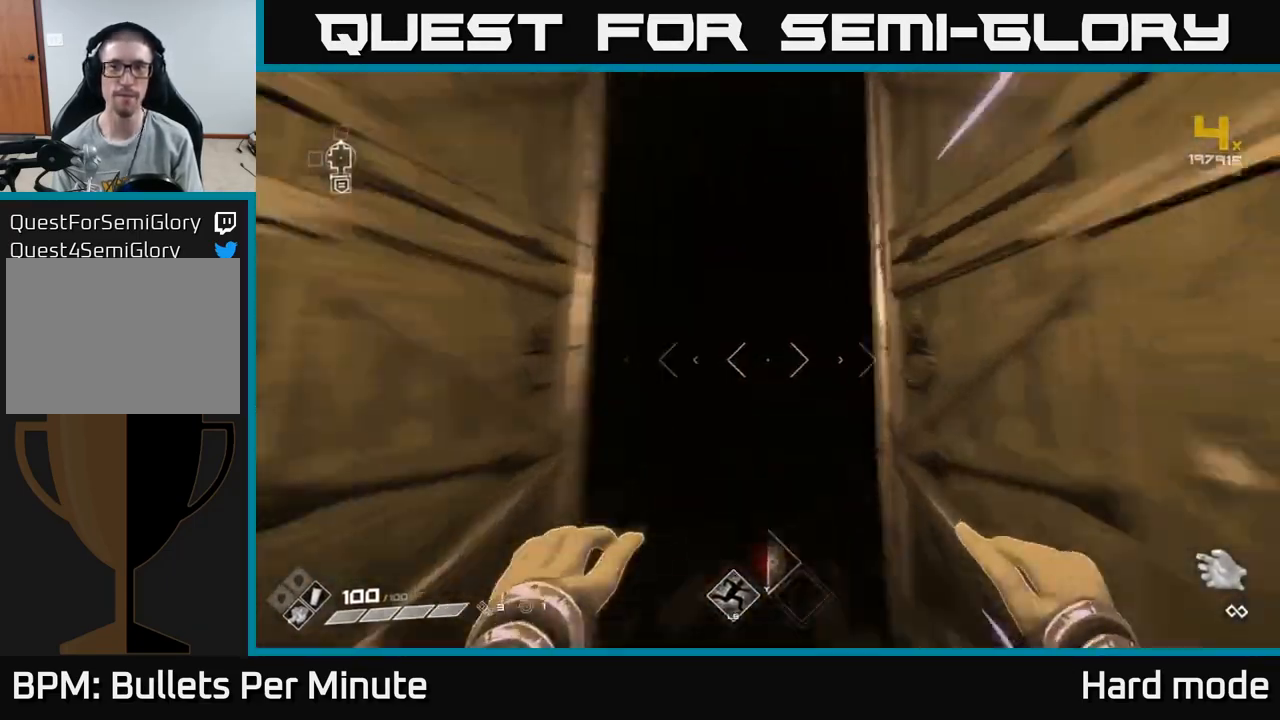
{"buttons": [], "left_stick": "up", "right_stick": "center", "events": [[33, "right_stick", "center"], [383, "L1", "up"]]}
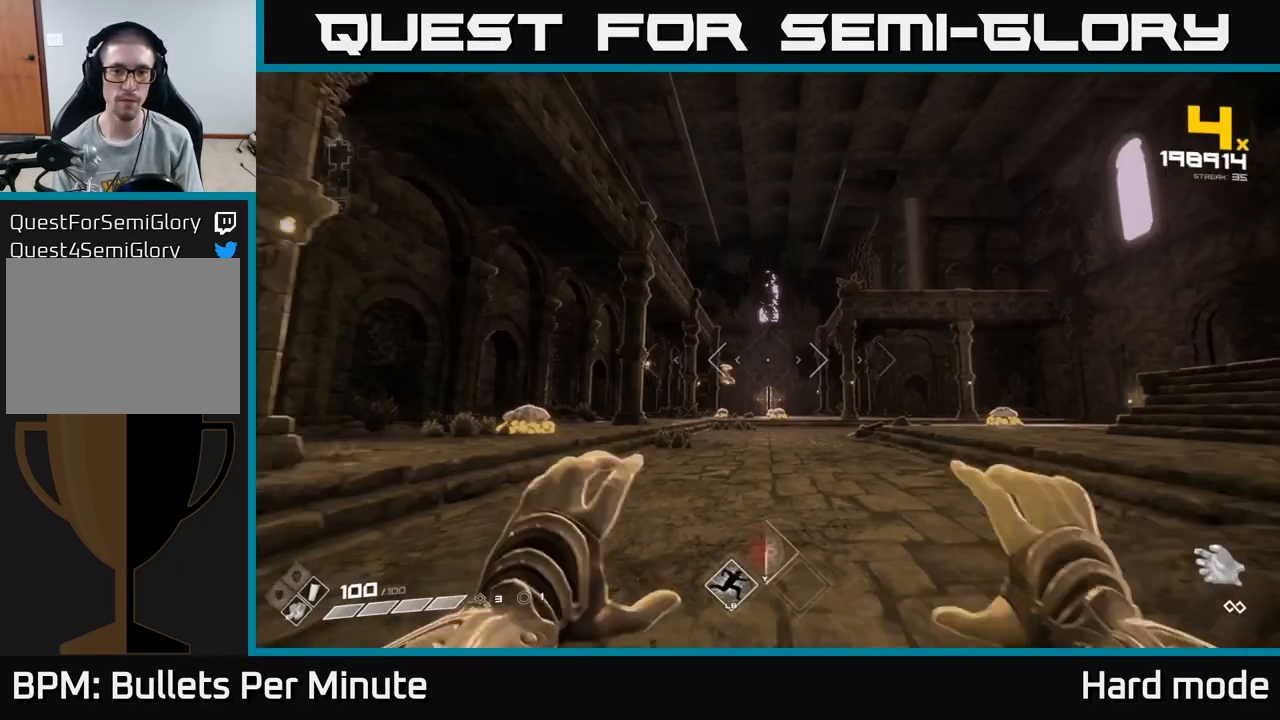
{"buttons": [], "left_stick": "up", "right_stick": "center", "events": [[283, "right_stick", "down"], [317, "R2", "down"], [383, "right_stick", "center"], [417, "R2", "up"]]}
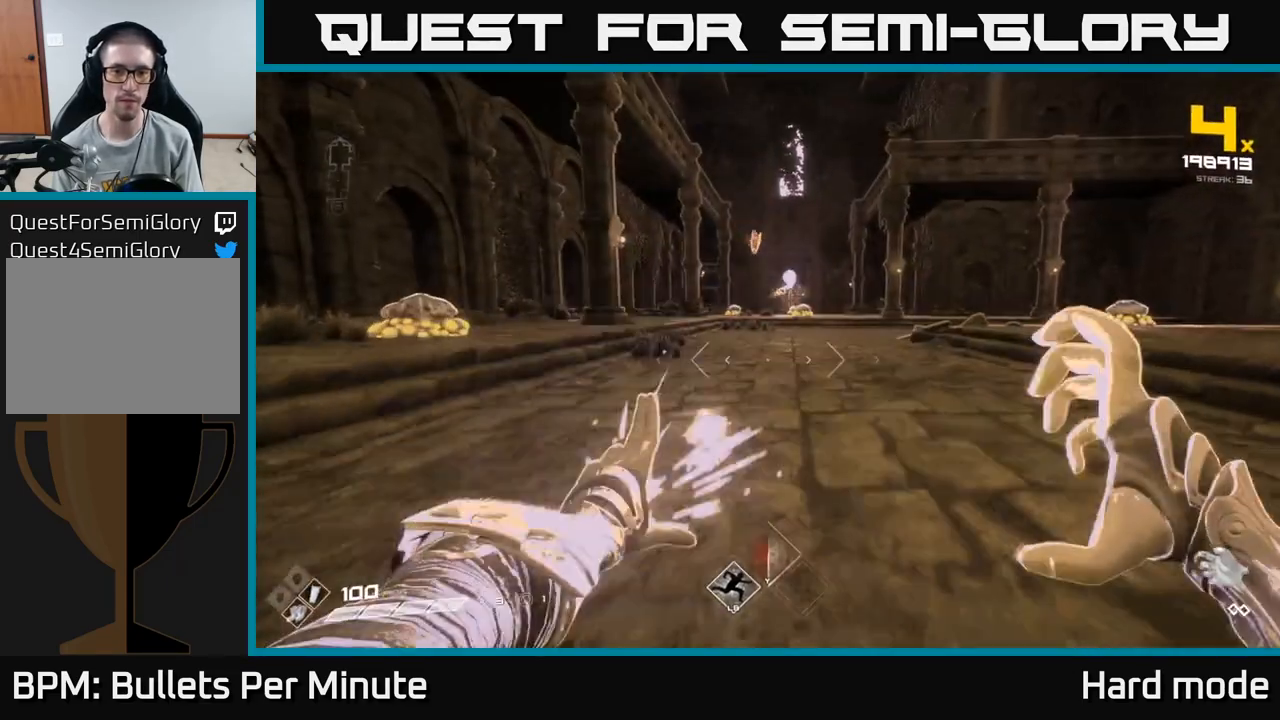
{"buttons": ["R2"], "left_stick": "center", "right_stick": "center", "events": [[133, "R2", "down"], [217, "R2", "up"], [217, "right_stick", "left"], [267, "left_stick", "left"], [467, "right_stick", "center"], [483, "R2", "down"], [483, "left_stick", "center"]]}
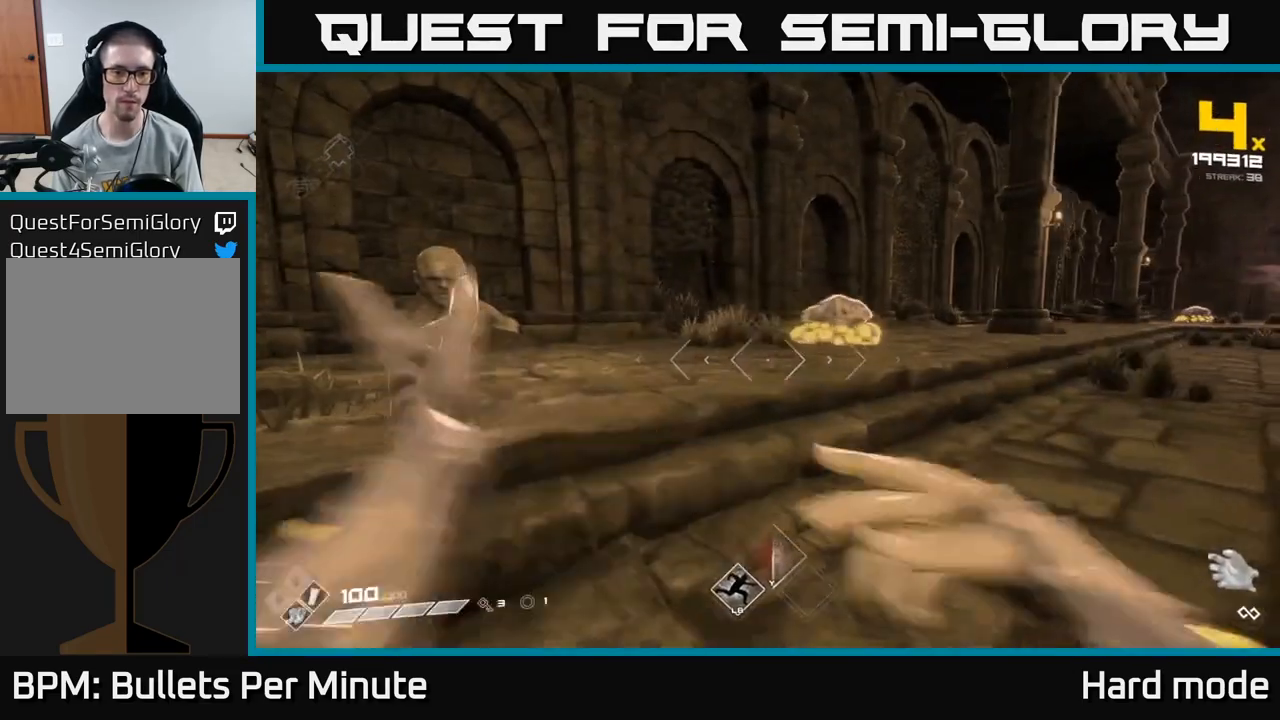
{"buttons": [], "left_stick": "center", "right_stick": "center", "events": [[83, "R2", "up"], [150, "right_stick", "up-right"], [233, "right_stick", "center"], [267, "R2", "down"], [383, "R2", "up"]]}
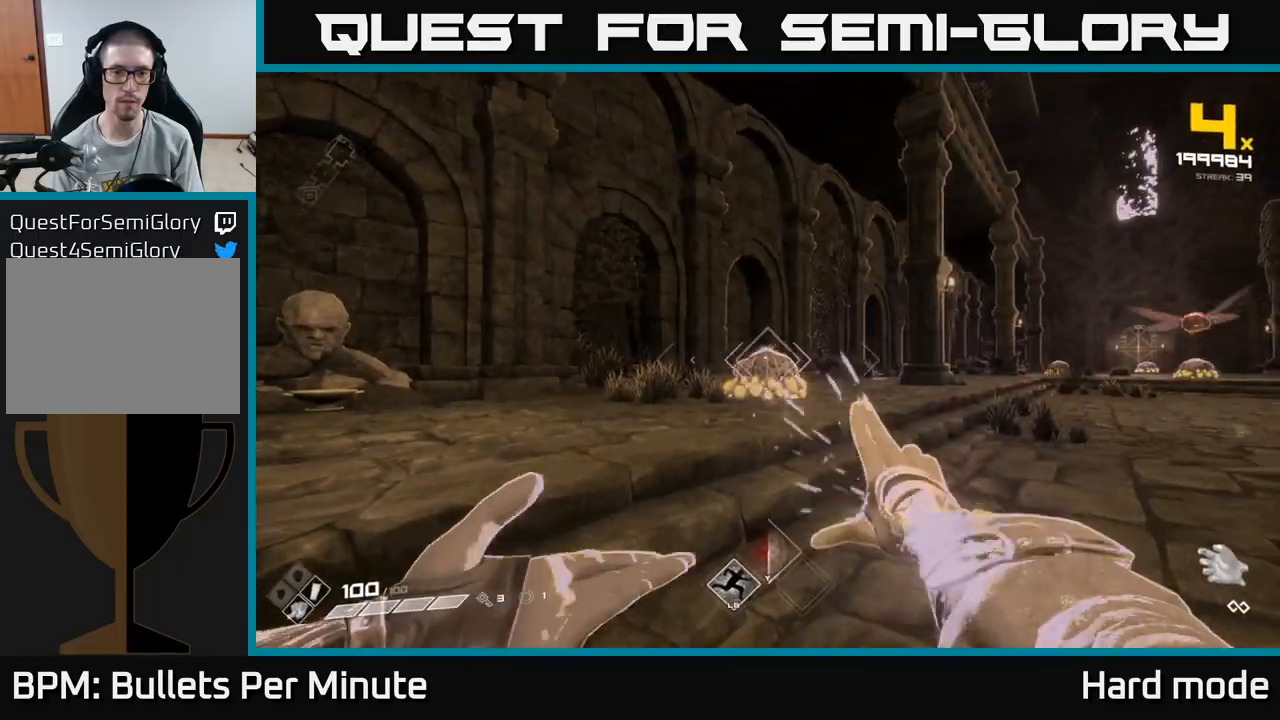
{"buttons": ["R2"], "left_stick": "left", "right_stick": "down-right", "events": [[50, "left_stick", "up"], [83, "R2", "down"], [200, "R2", "up"], [350, "left_stick", "up-left"], [417, "right_stick", "down-right"], [433, "R2", "down"], [467, "left_stick", "left"]]}
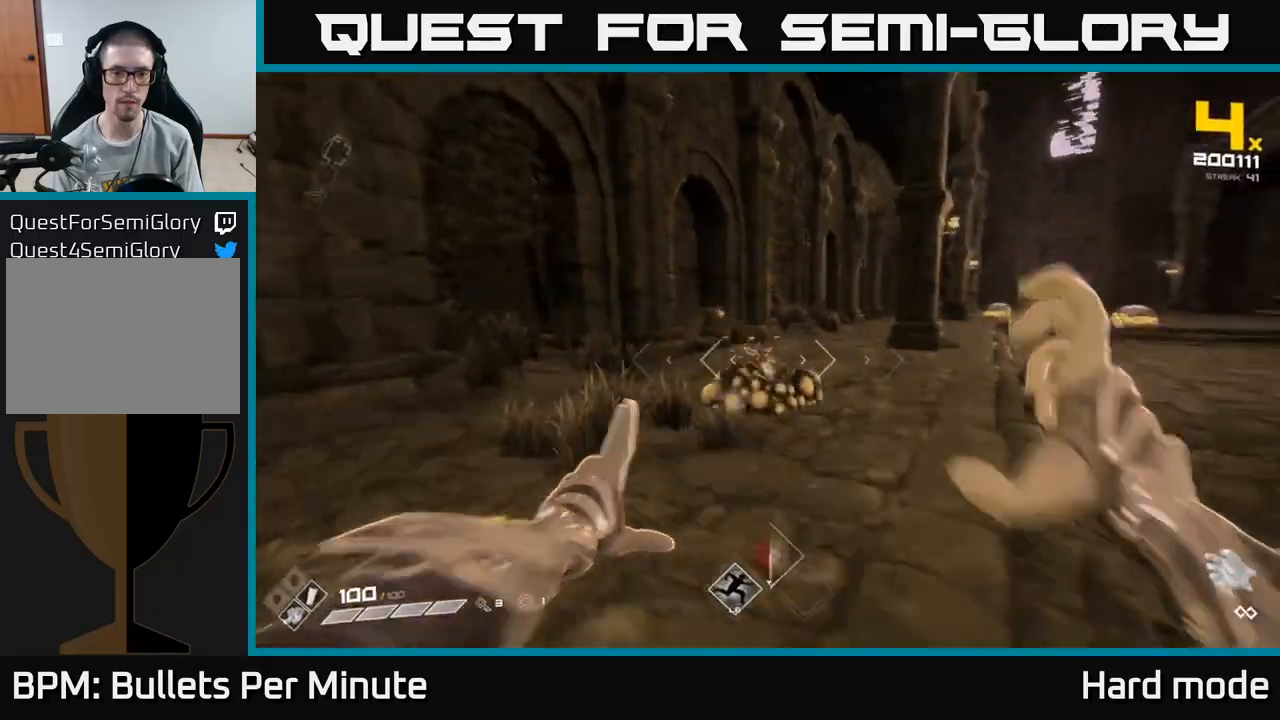
{"buttons": [], "left_stick": "up", "right_stick": "down", "events": [[50, "R2", "up"], [100, "right_stick", "center"], [167, "right_stick", "left"], [283, "R2", "down"], [400, "R2", "up"], [417, "left_stick", "up"], [417, "right_stick", "center"], [467, "right_stick", "down"]]}
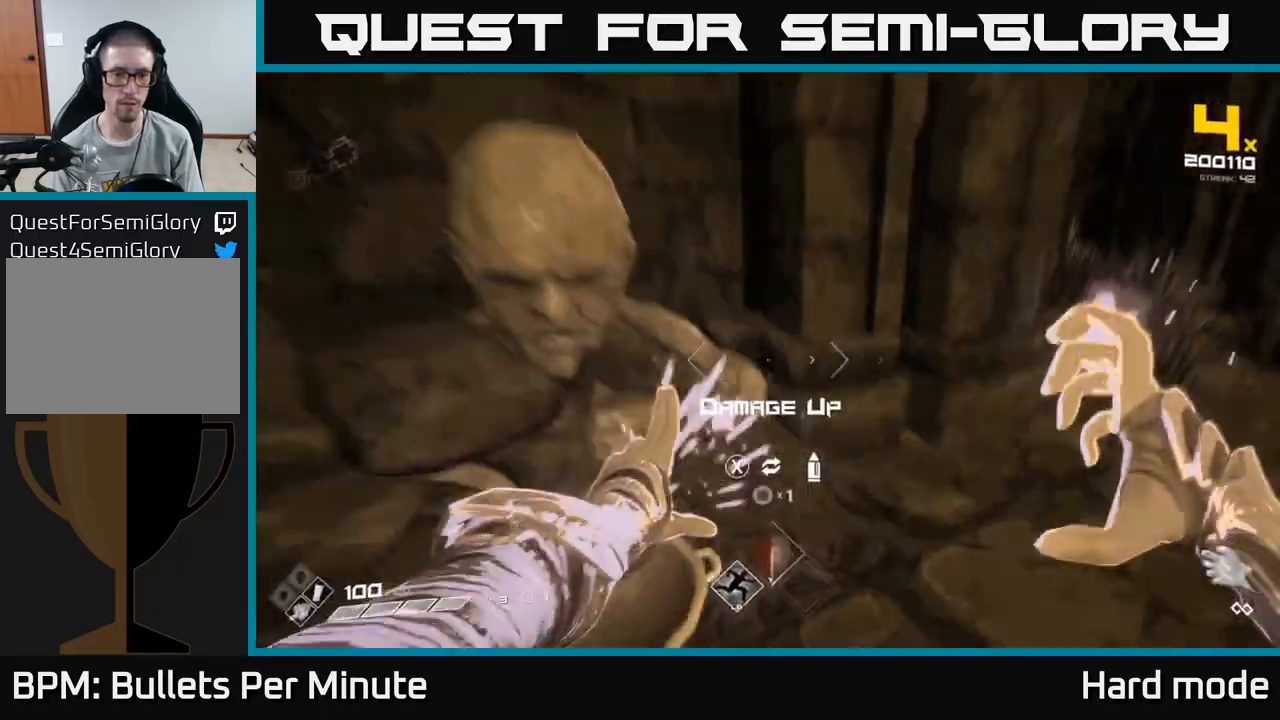
{"buttons": [], "left_stick": "right", "right_stick": "center", "events": [[100, "left_stick", "up-left"], [100, "right_stick", "center"], [200, "X", "down"], [200, "left_stick", "down"], [300, "X", "up"], [467, "left_stick", "right"]]}
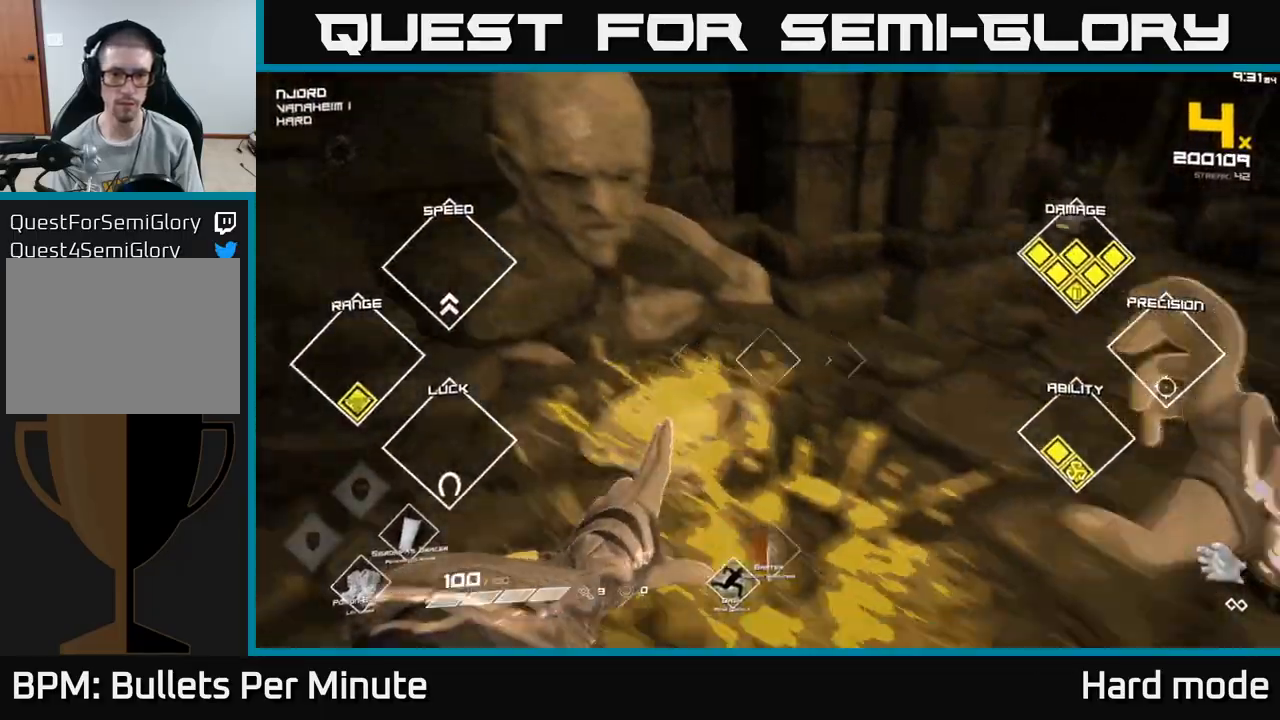
{"buttons": [], "left_stick": "right", "right_stick": "center", "events": [[50, "right_stick", "right"], [83, "left_stick", "down-right"], [283, "left_stick", "right"], [350, "R2", "down"], [450, "R2", "up"], [450, "right_stick", "center"]]}
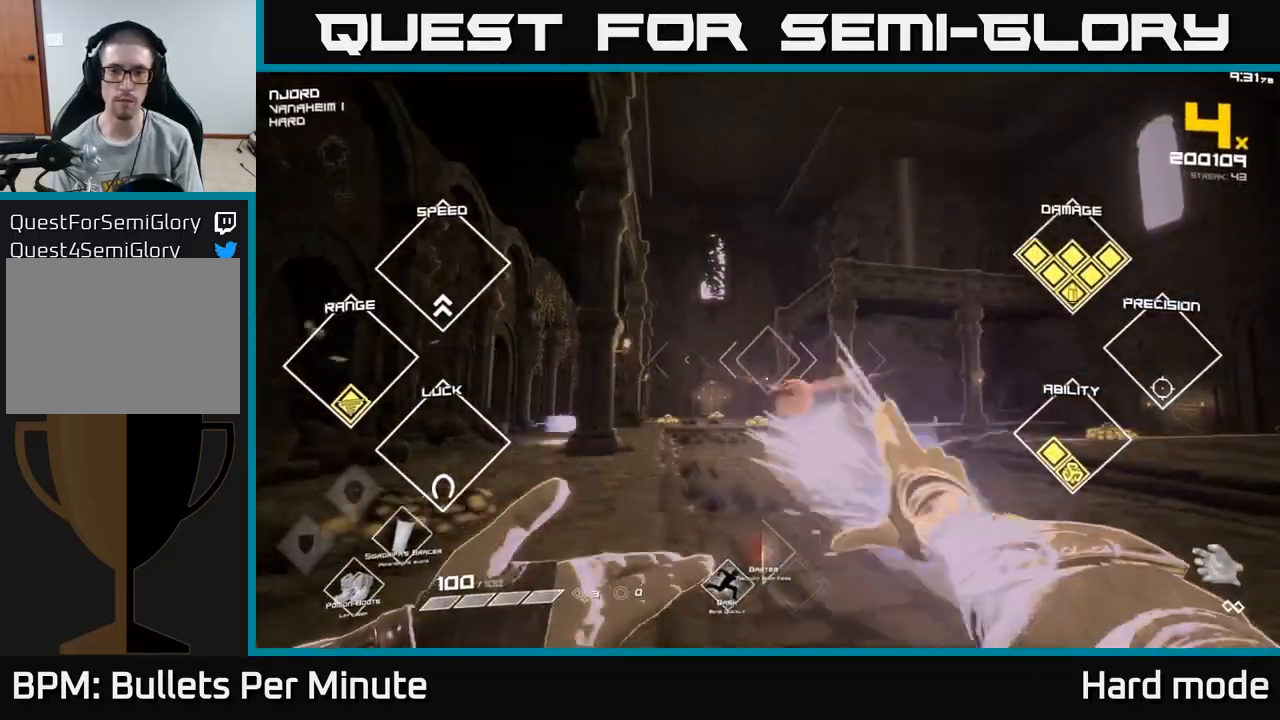
{"buttons": [], "left_stick": "up-right", "right_stick": "right", "events": [[150, "R2", "down"], [267, "R2", "up"], [400, "left_stick", "up-right"], [433, "right_stick", "right"]]}
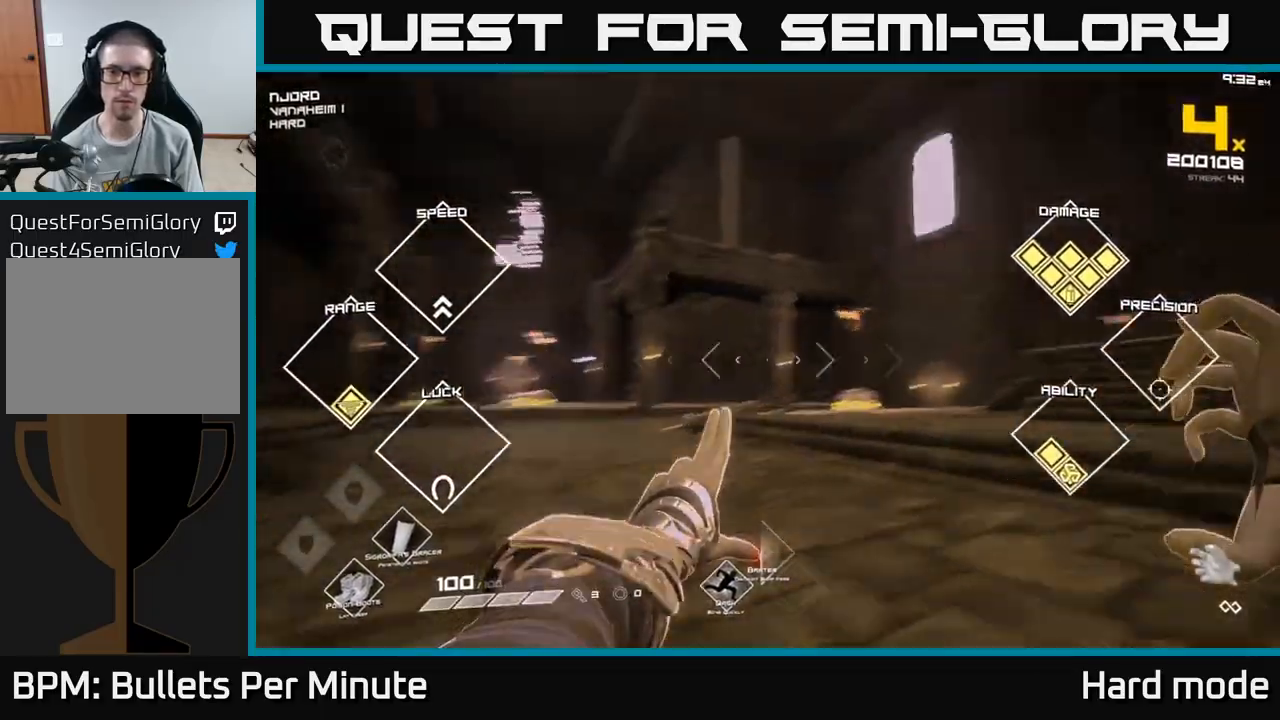
{"buttons": [], "left_stick": "up", "right_stick": "center", "events": [[17, "R2", "down"], [100, "R2", "up"], [100, "right_stick", "center"], [183, "left_stick", "up"], [317, "R2", "down"], [417, "R2", "up"]]}
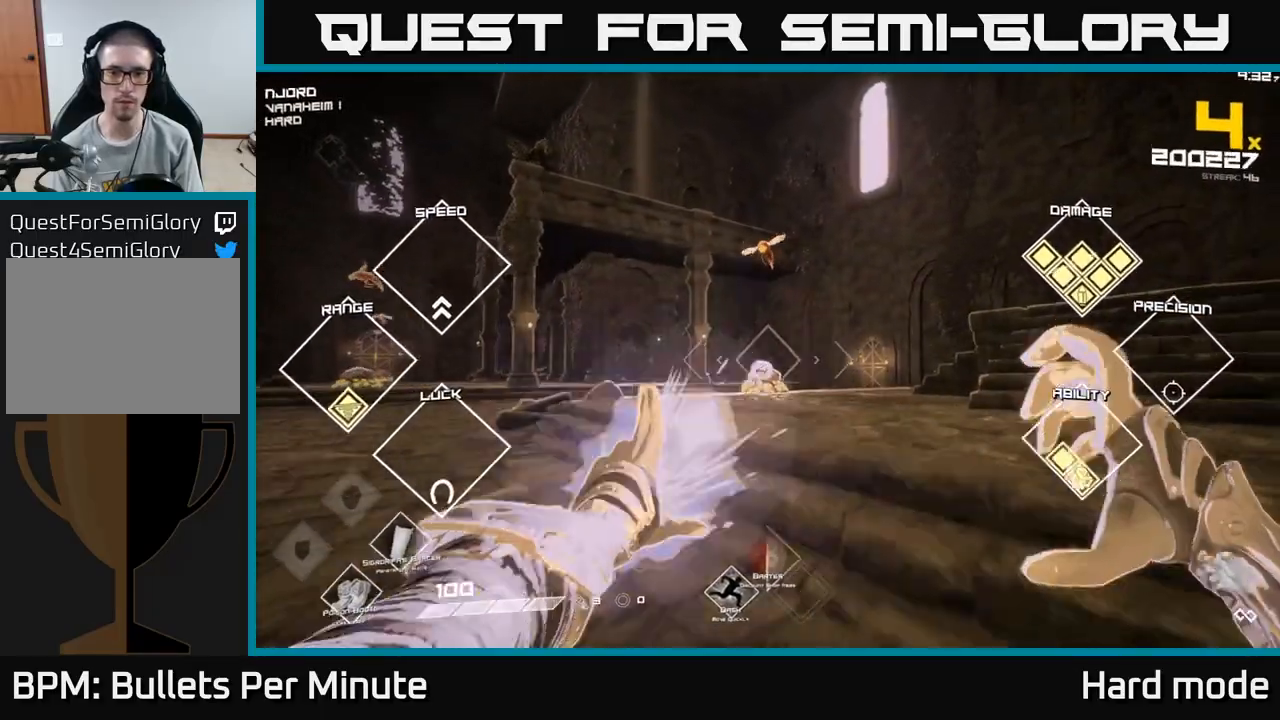
{"buttons": ["R2"], "left_stick": "up-right", "right_stick": "down-left", "events": [[83, "left_stick", "up-right"], [150, "R2", "down"], [267, "R2", "up"], [383, "right_stick", "down-left"], [500, "R2", "down"]]}
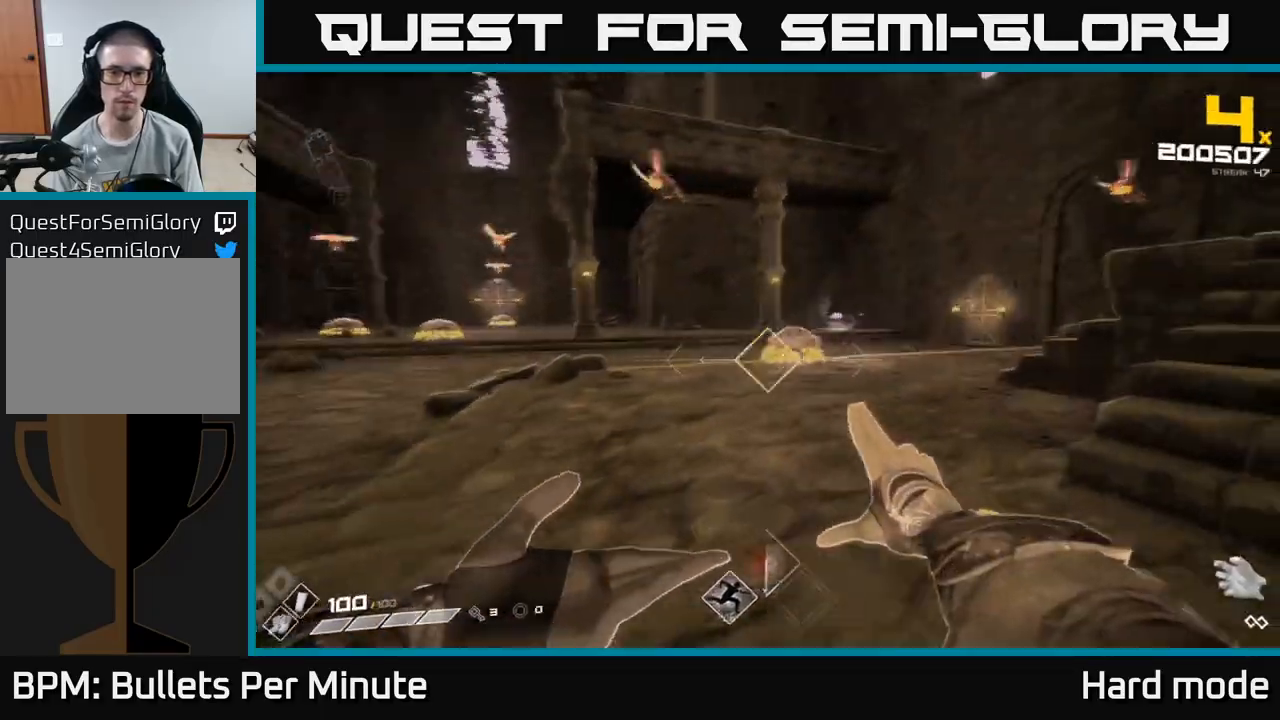
{"buttons": [], "left_stick": "up-right", "right_stick": "center", "events": [[33, "right_stick", "center"], [100, "R2", "up"], [333, "right_stick", "left"], [350, "R2", "down"], [417, "right_stick", "center"], [450, "R2", "up"]]}
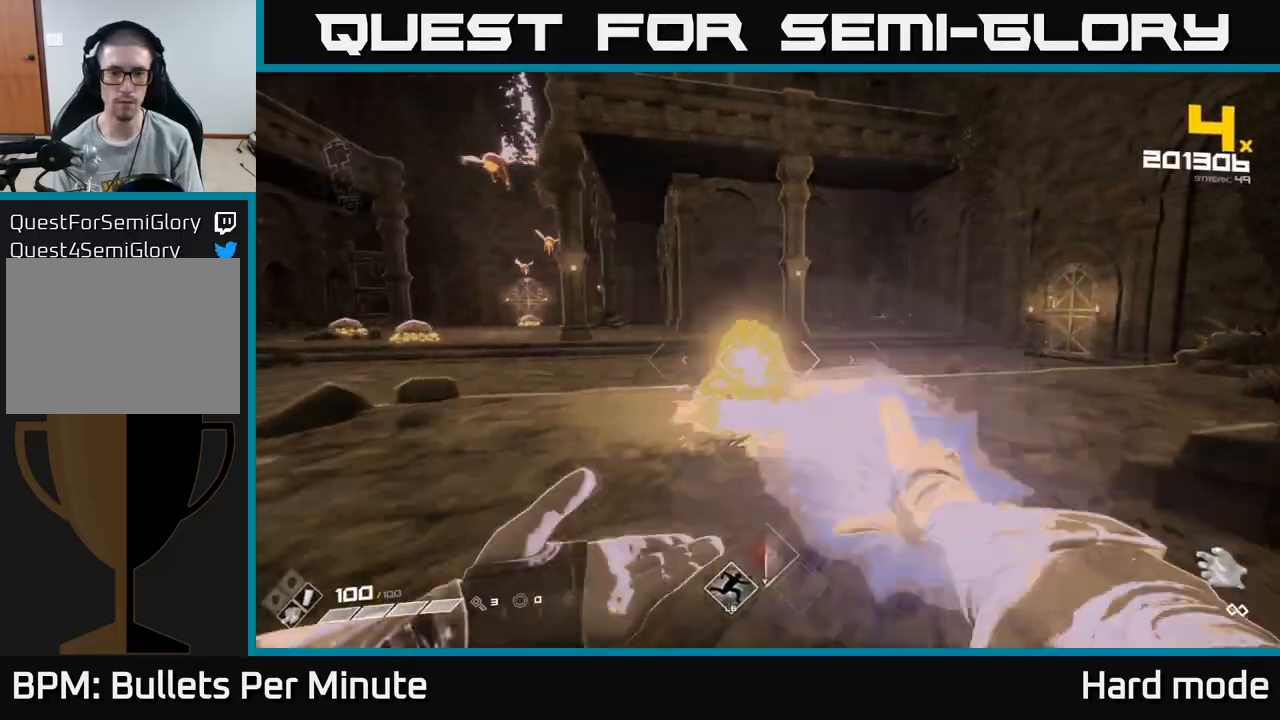
{"buttons": [], "left_stick": "up-right", "right_stick": "up-left", "events": [[150, "right_stick", "left"], [183, "R2", "down"], [300, "R2", "up"], [300, "right_stick", "center"], [433, "right_stick", "up-left"]]}
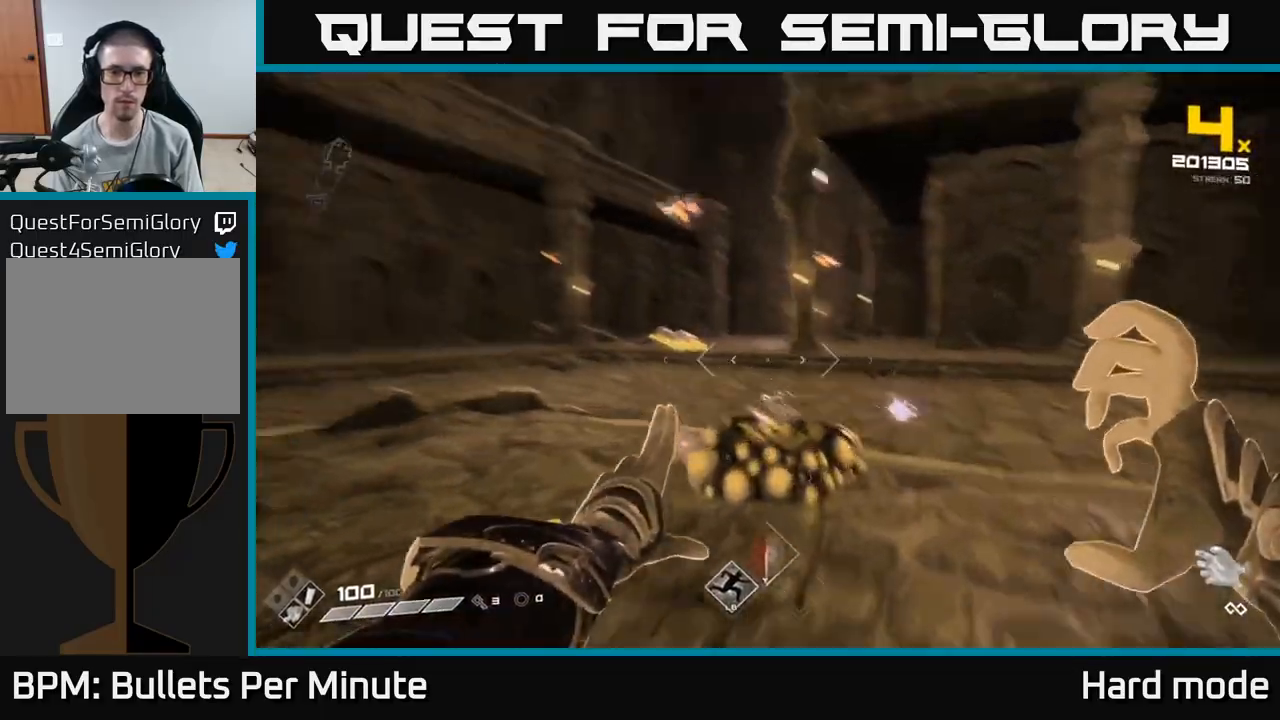
{"buttons": [], "left_stick": "up-right", "right_stick": "center", "events": [[83, "R2", "down"], [100, "right_stick", "center"], [183, "R2", "up"], [283, "right_stick", "left"], [383, "R2", "down"], [417, "right_stick", "center"], [500, "R2", "up"]]}
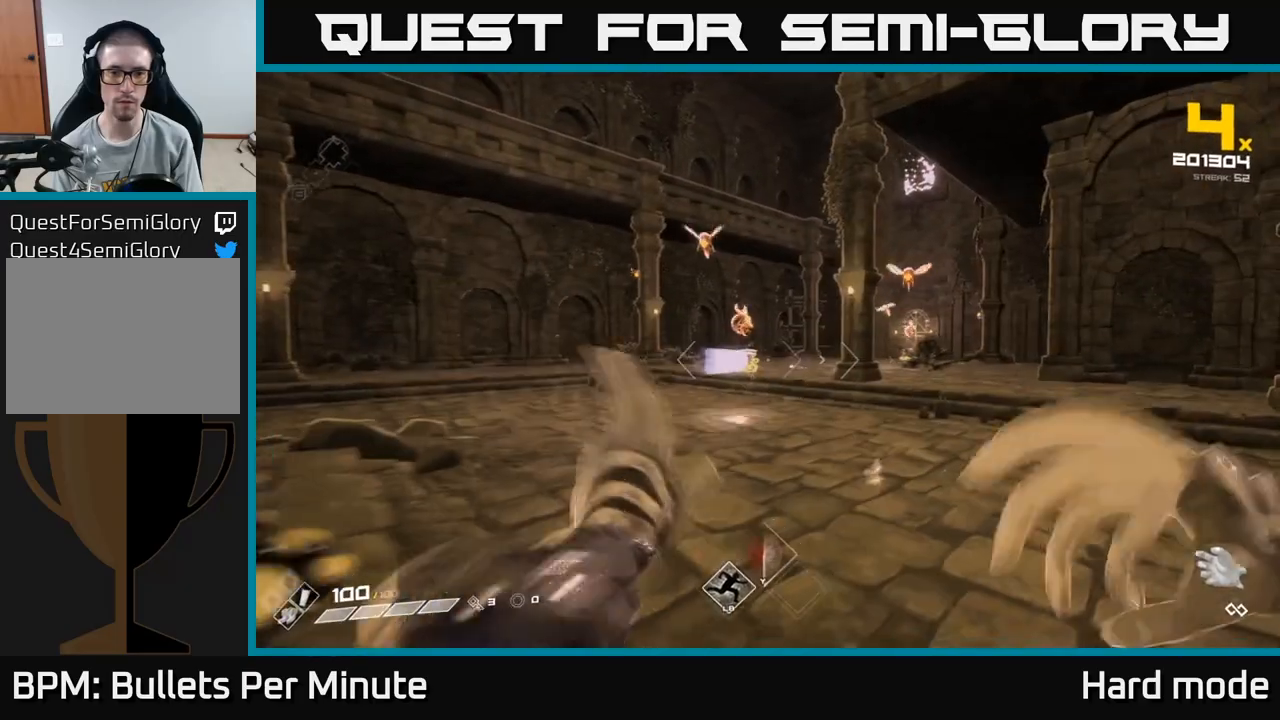
{"buttons": [], "left_stick": "up", "right_stick": "center", "events": [[83, "left_stick", "up"], [150, "right_stick", "left"], [217, "R2", "down"], [233, "right_stick", "center"], [317, "R2", "up"]]}
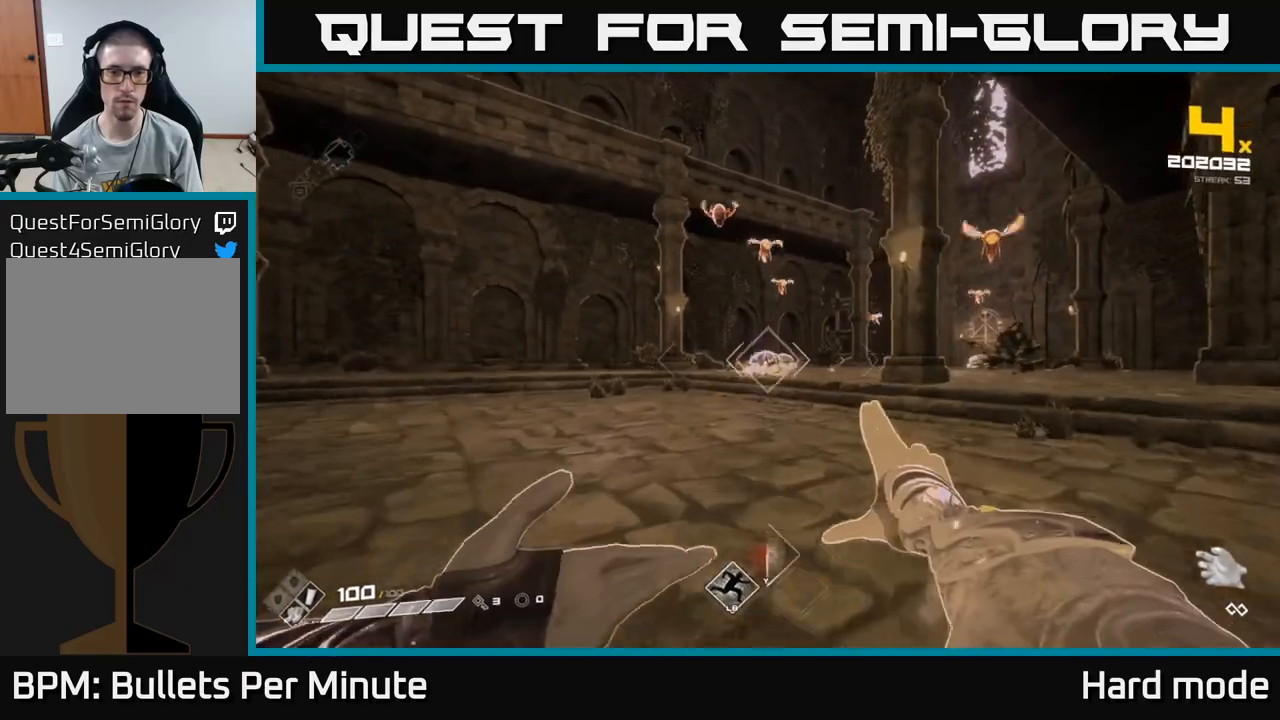
{"buttons": [], "left_stick": "up", "right_stick": "center", "events": [[50, "R2", "down"], [133, "R2", "up"], [383, "R2", "down"], [483, "R2", "up"]]}
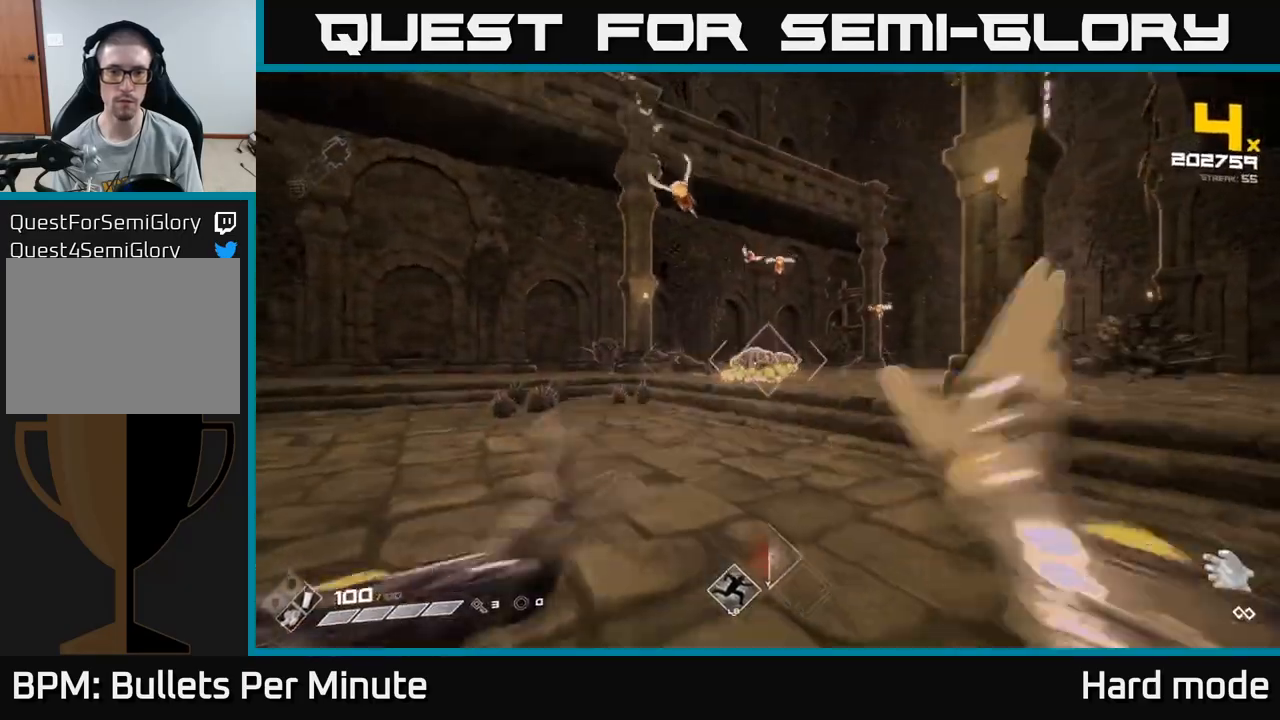
{"buttons": [], "left_stick": "up-left", "right_stick": "center", "events": [[233, "R2", "down"], [250, "left_stick", "up-left"], [333, "R2", "up"]]}
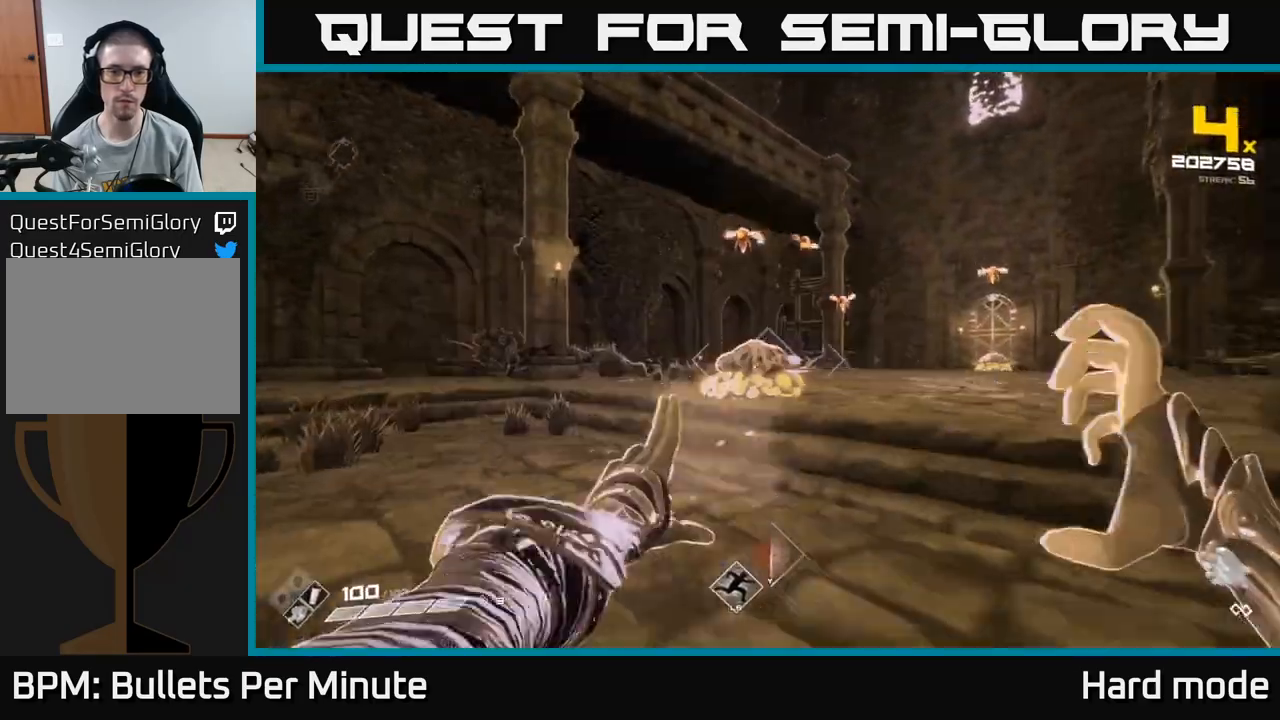
{"buttons": [], "left_stick": "up-left", "right_stick": "center", "events": [[83, "R2", "down"], [167, "R2", "up"], [433, "R2", "down"], [500, "R2", "up"]]}
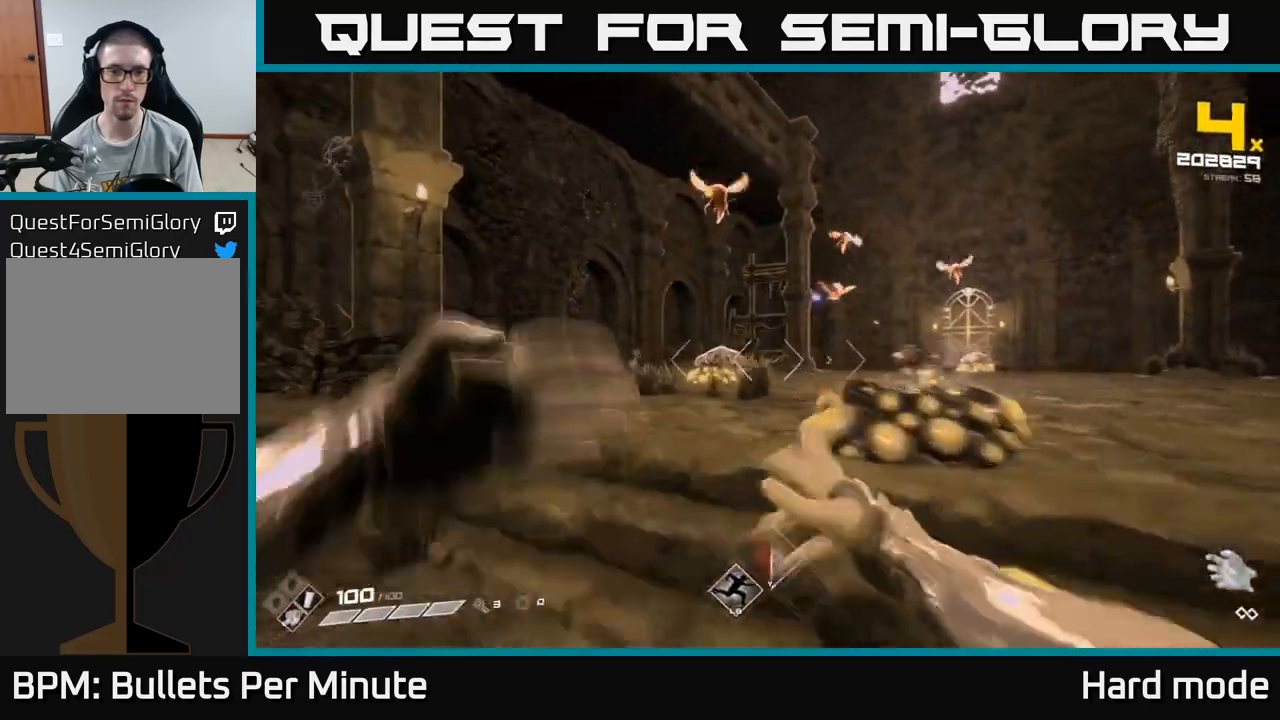
{"buttons": [], "left_stick": "up", "right_stick": "center", "events": [[217, "left_stick", "up"], [233, "R2", "down"], [333, "R2", "up"]]}
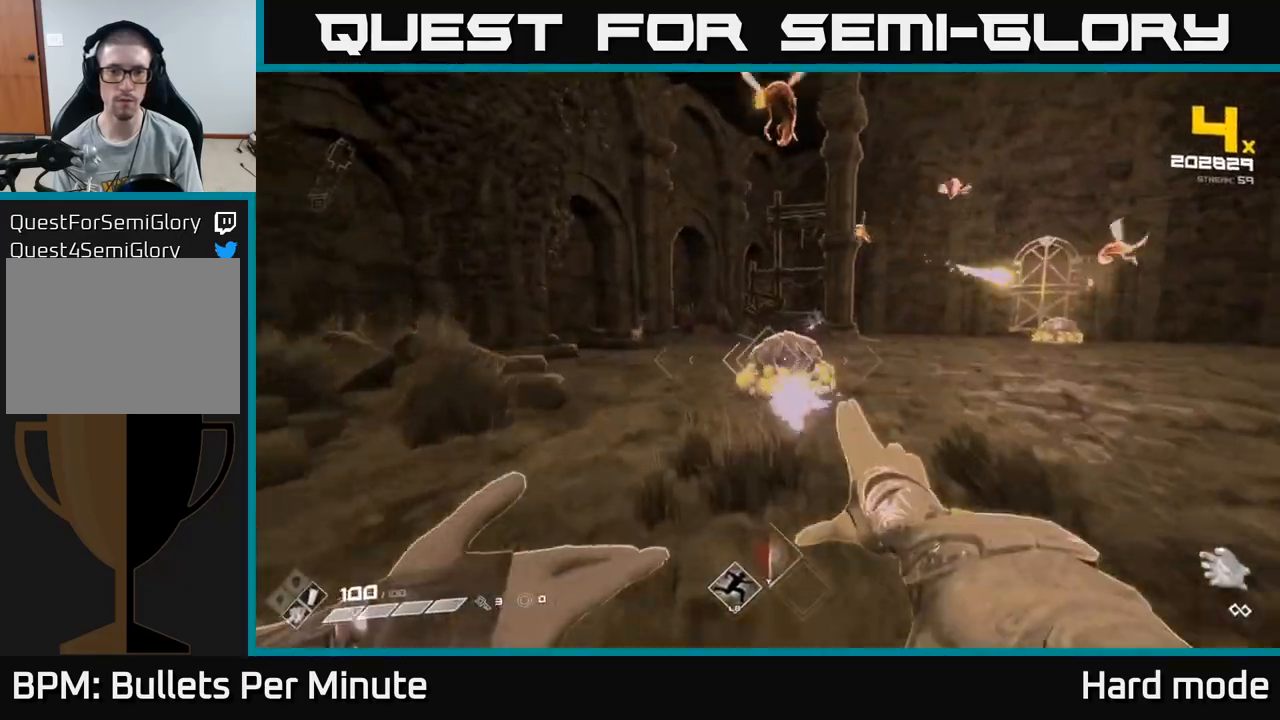
{"buttons": ["R2"], "left_stick": "up-left", "right_stick": "right", "events": [[67, "right_stick", "down-right"], [83, "R2", "down"], [100, "left_stick", "up-left"], [150, "R2", "up"], [167, "right_stick", "center"], [317, "right_stick", "right"], [433, "R2", "down"]]}
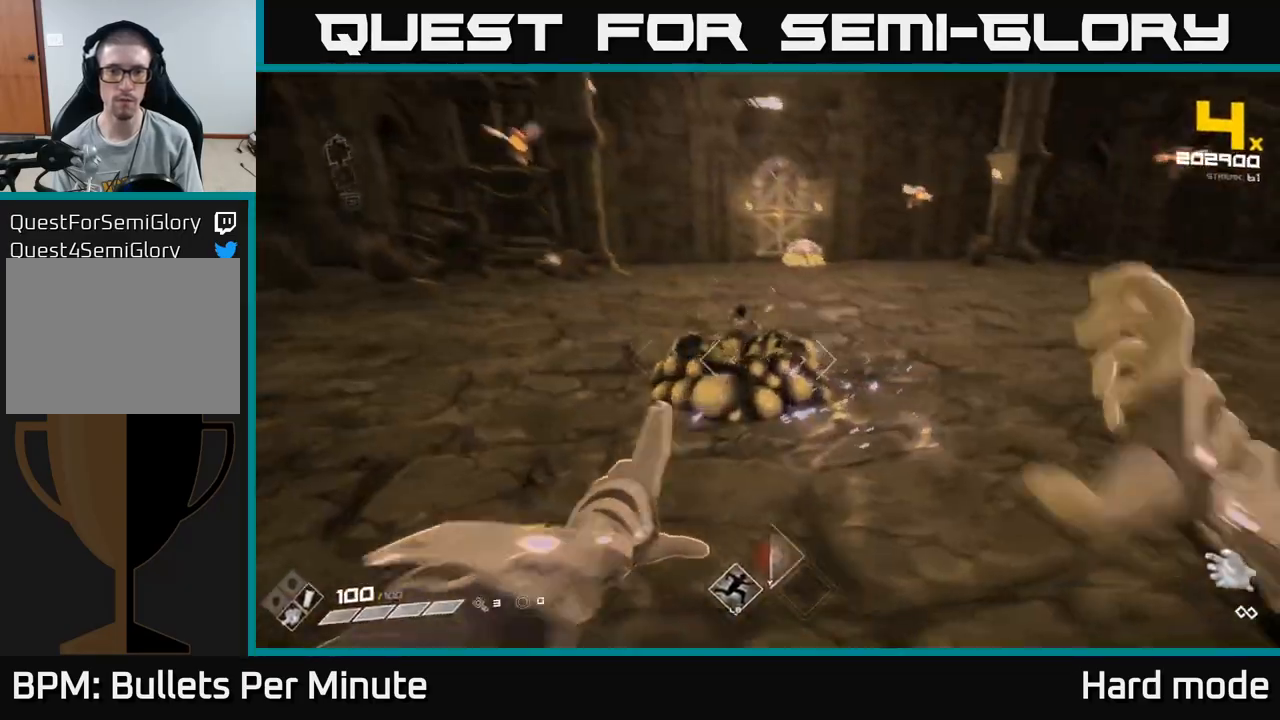
{"buttons": [], "left_stick": "up", "right_stick": "center", "events": [[33, "R2", "up"], [50, "right_stick", "center"], [117, "right_stick", "up"], [267, "left_stick", "up"], [267, "right_stick", "center"], [317, "R2", "down"], [417, "R2", "up"]]}
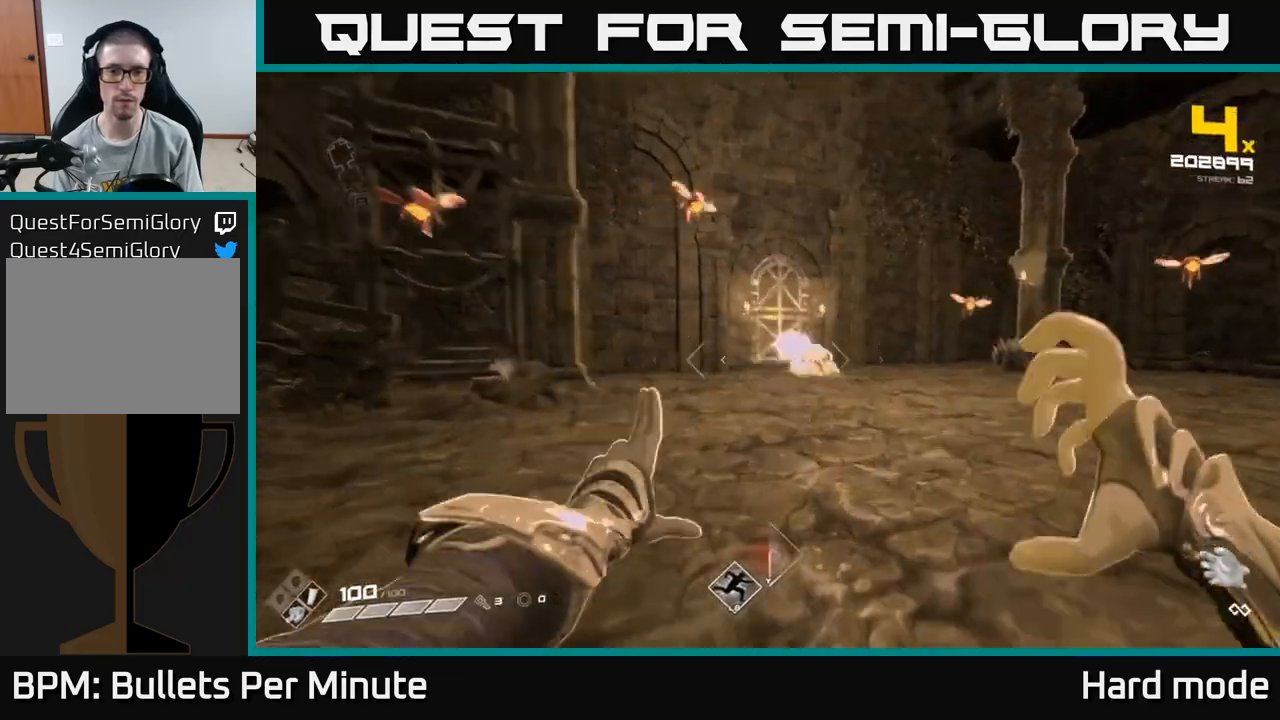
{"buttons": ["R2"], "left_stick": "up", "right_stick": "center", "events": [[167, "R2", "down"], [267, "R2", "up"], [500, "R2", "down"]]}